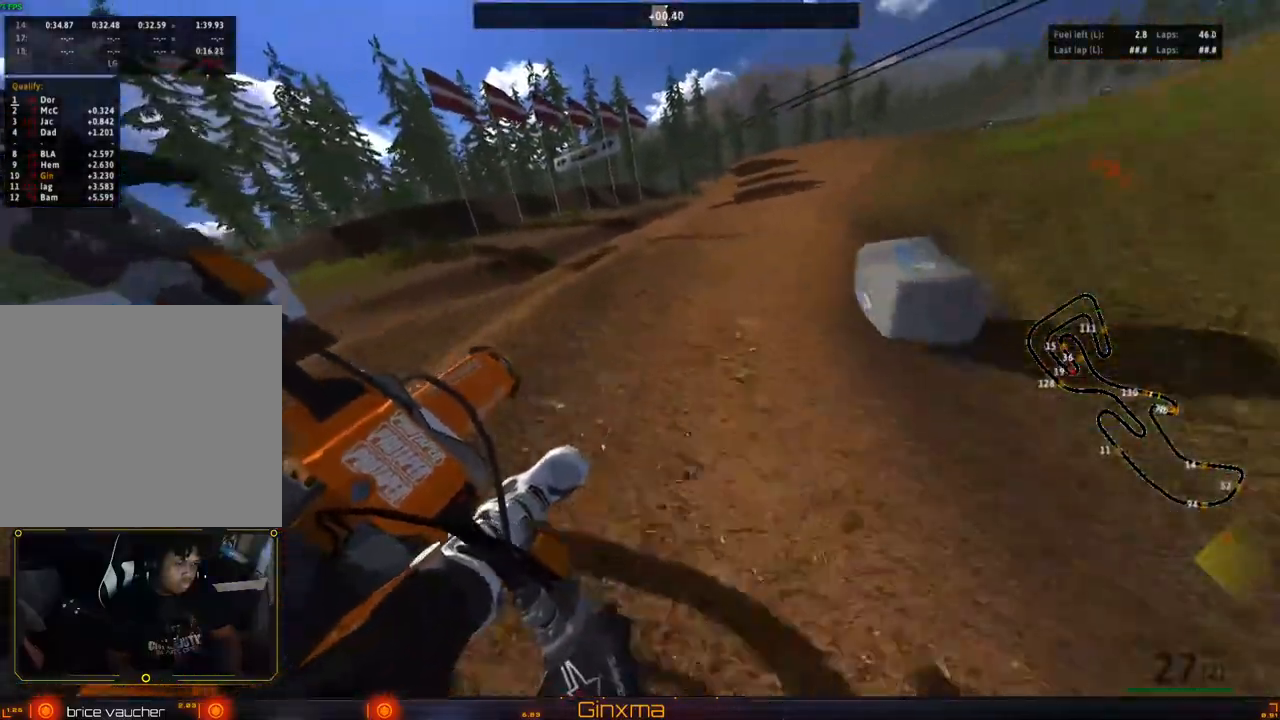
Gameplay with a controller (PlayStation layout); each line is a JSON object with the inputs held at the frame after it. "events" lists button and stick changes between this image and that frame as [ms after this image, input, new state], when the widget could be followed in between.
{"buttons": ["R2"], "left_stick": "center", "right_stick": "center", "events": [[100, "left_stick", "center"], [183, "left_stick", "down-left"], [233, "left_stick", "left"], [367, "left_stick", "center"]]}
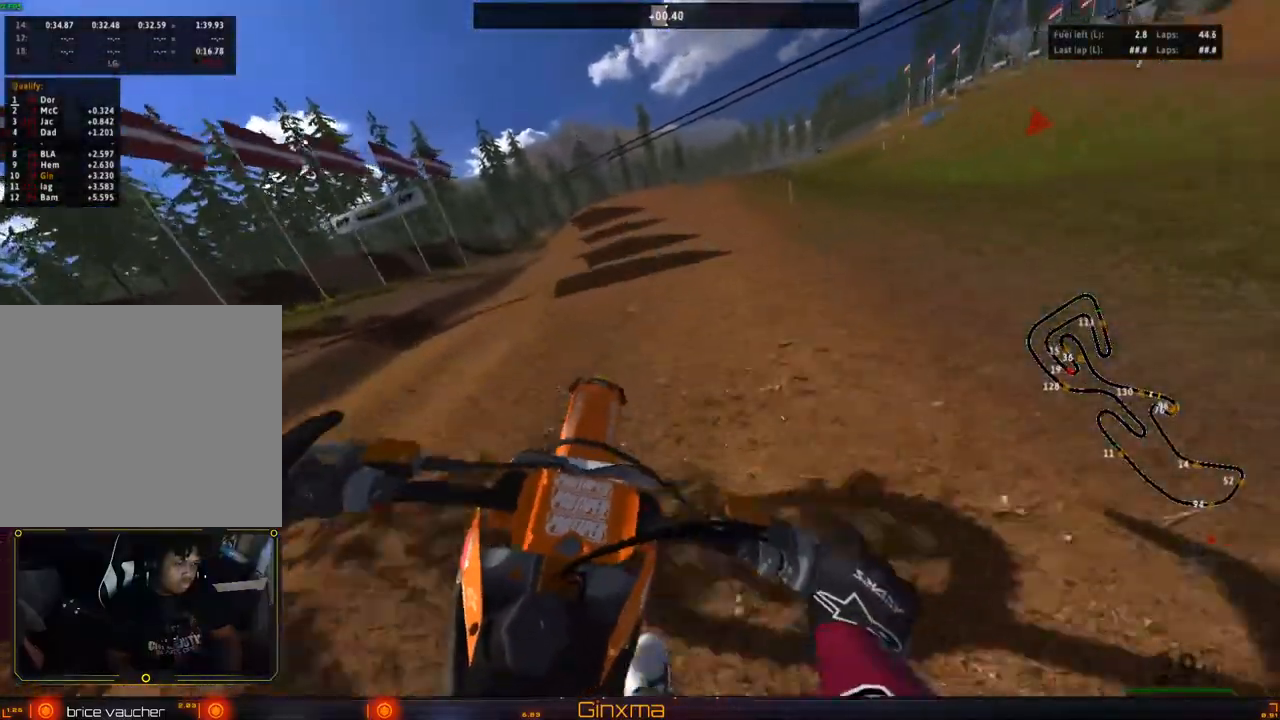
{"buttons": ["R2"], "left_stick": "center", "right_stick": "center", "events": [[100, "left_stick", "left"], [217, "left_stick", "center"]]}
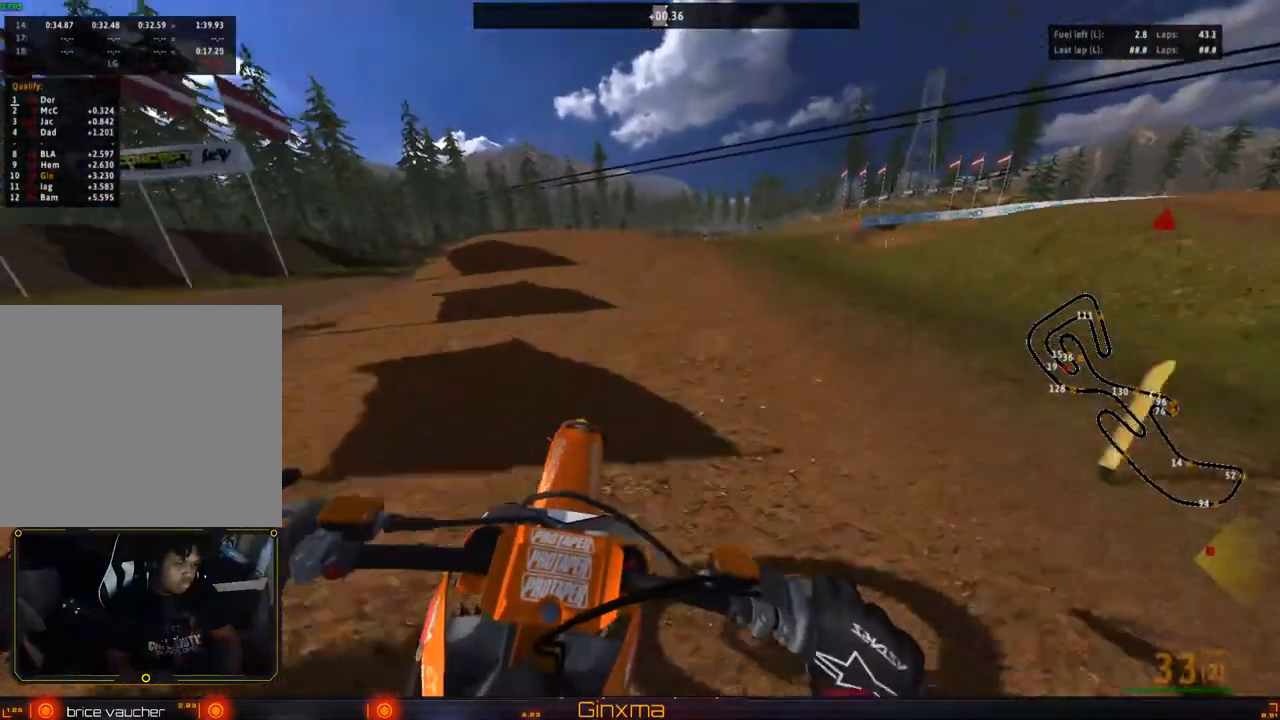
{"buttons": ["R2"], "left_stick": "center", "right_stick": "center", "events": [[133, "left_stick", "left"], [150, "CROSS", "down"], [233, "left_stick", "center"], [250, "CROSS", "up"]]}
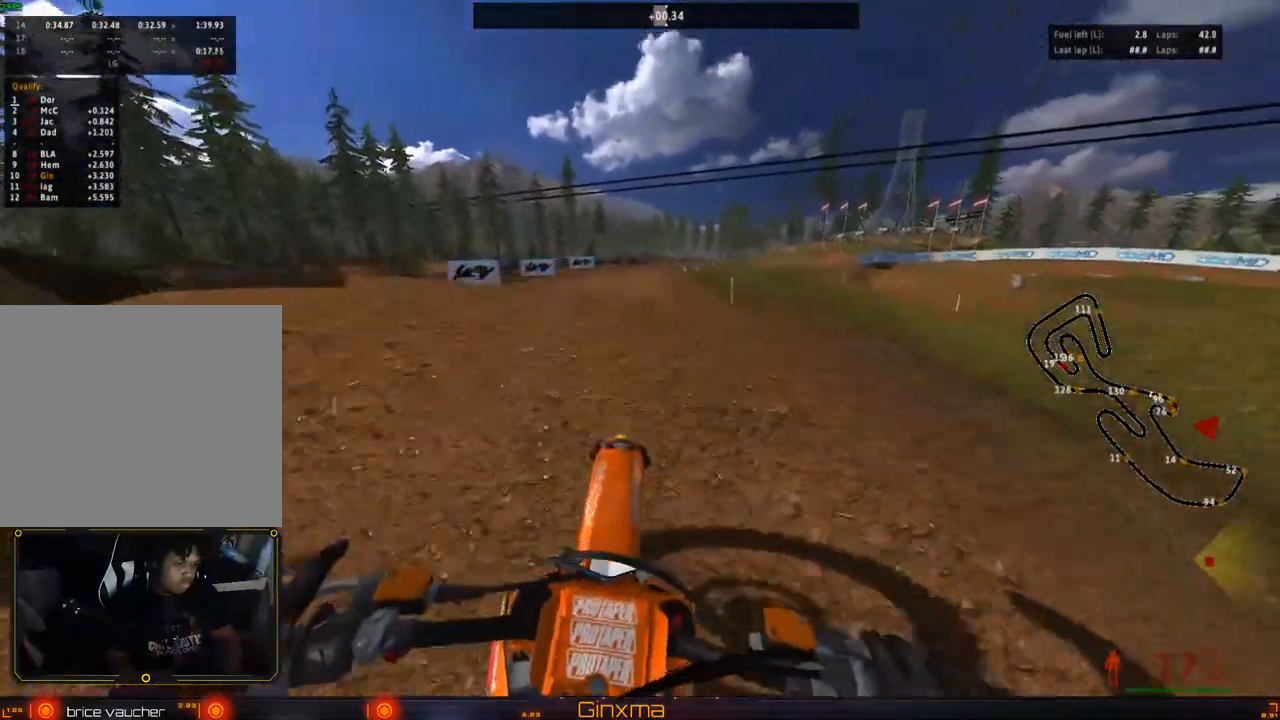
{"buttons": [], "left_stick": "right", "right_stick": "center", "events": [[200, "R2", "up"], [367, "left_stick", "right"]]}
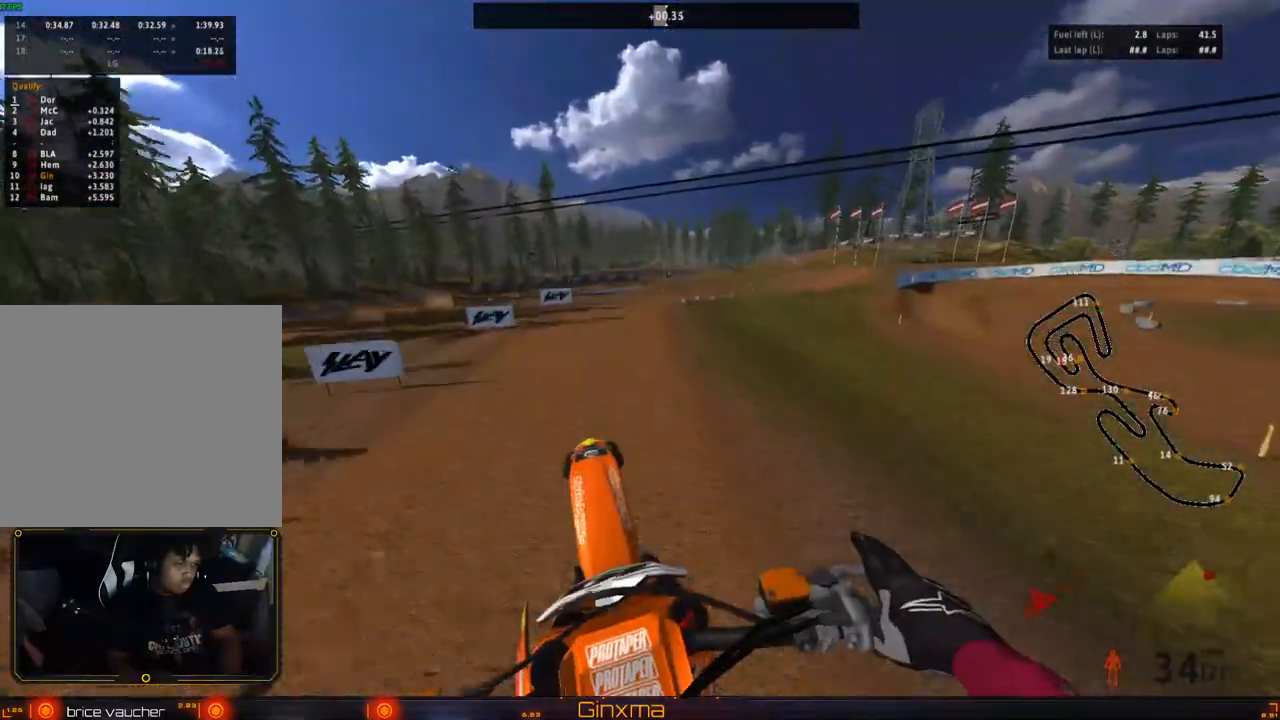
{"buttons": ["R2"], "left_stick": "up", "right_stick": "center", "events": [[317, "R2", "down"], [467, "left_stick", "up"]]}
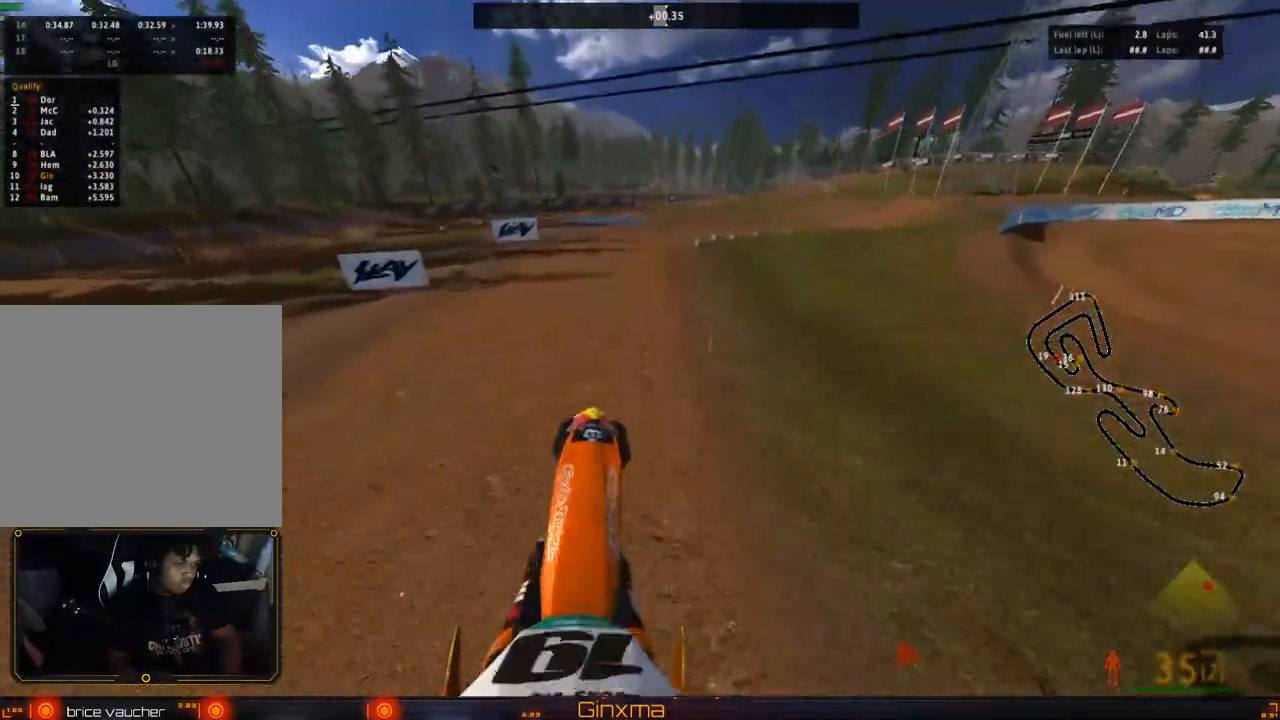
{"buttons": ["R2"], "left_stick": "up", "right_stick": "center", "events": [[267, "CROSS", "down"], [417, "CROSS", "up"]]}
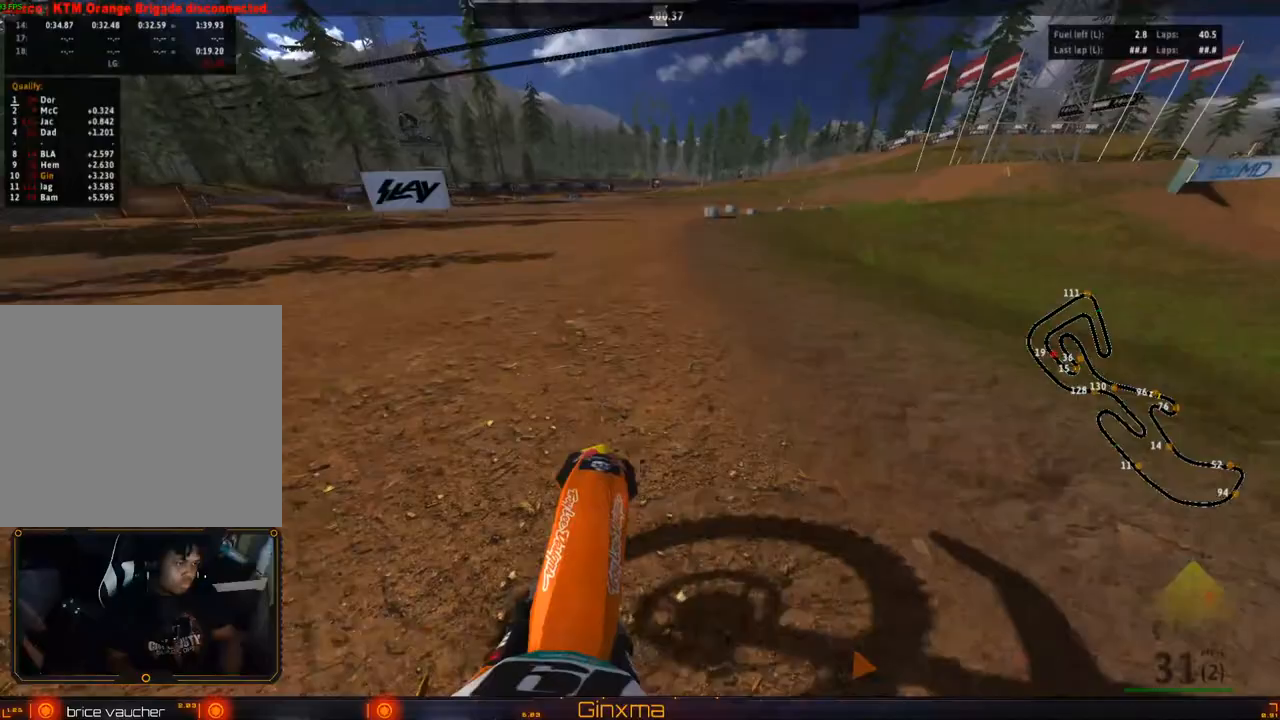
{"buttons": [], "left_stick": "right", "right_stick": "center", "events": [[83, "left_stick", "center"], [267, "R2", "up"], [267, "left_stick", "right"], [450, "left_stick", "center"], [500, "left_stick", "right"]]}
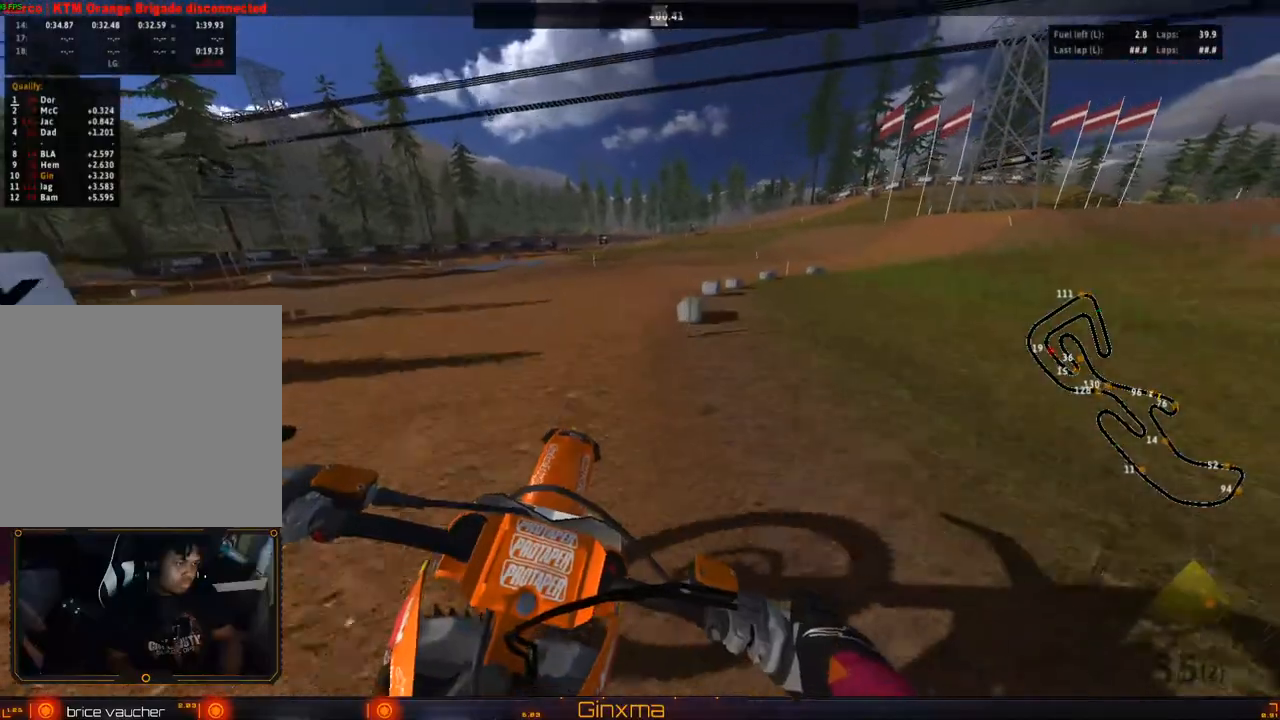
{"buttons": ["R2"], "left_stick": "right", "right_stick": "center", "events": [[67, "R2", "down"], [150, "left_stick", "center"], [200, "R2", "up"], [217, "R2", "down"], [417, "left_stick", "right"]]}
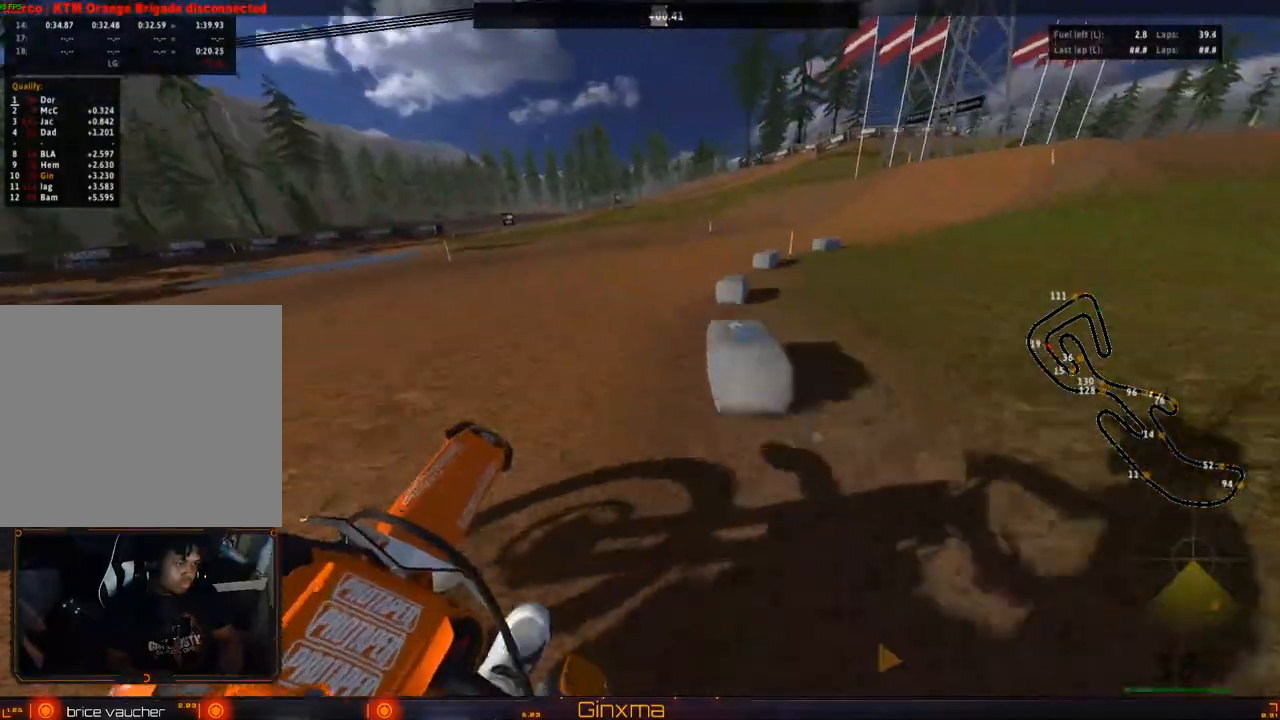
{"buttons": ["R2"], "left_stick": "center", "right_stick": "center", "events": [[50, "R2", "up"], [50, "left_stick", "center"], [117, "R2", "down"], [250, "R2", "up"], [267, "left_stick", "right"], [300, "R2", "down"], [383, "left_stick", "center"]]}
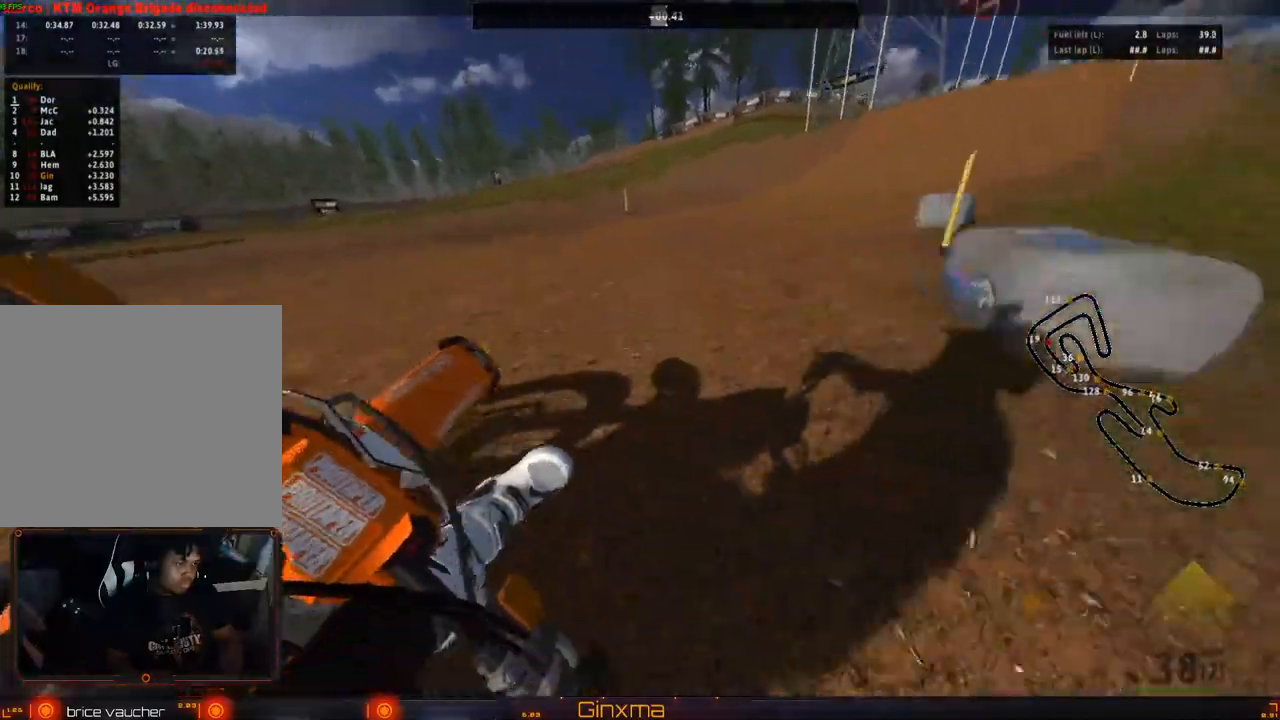
{"buttons": [], "left_stick": "left", "right_stick": "center", "events": [[417, "left_stick", "left"], [433, "R2", "up"]]}
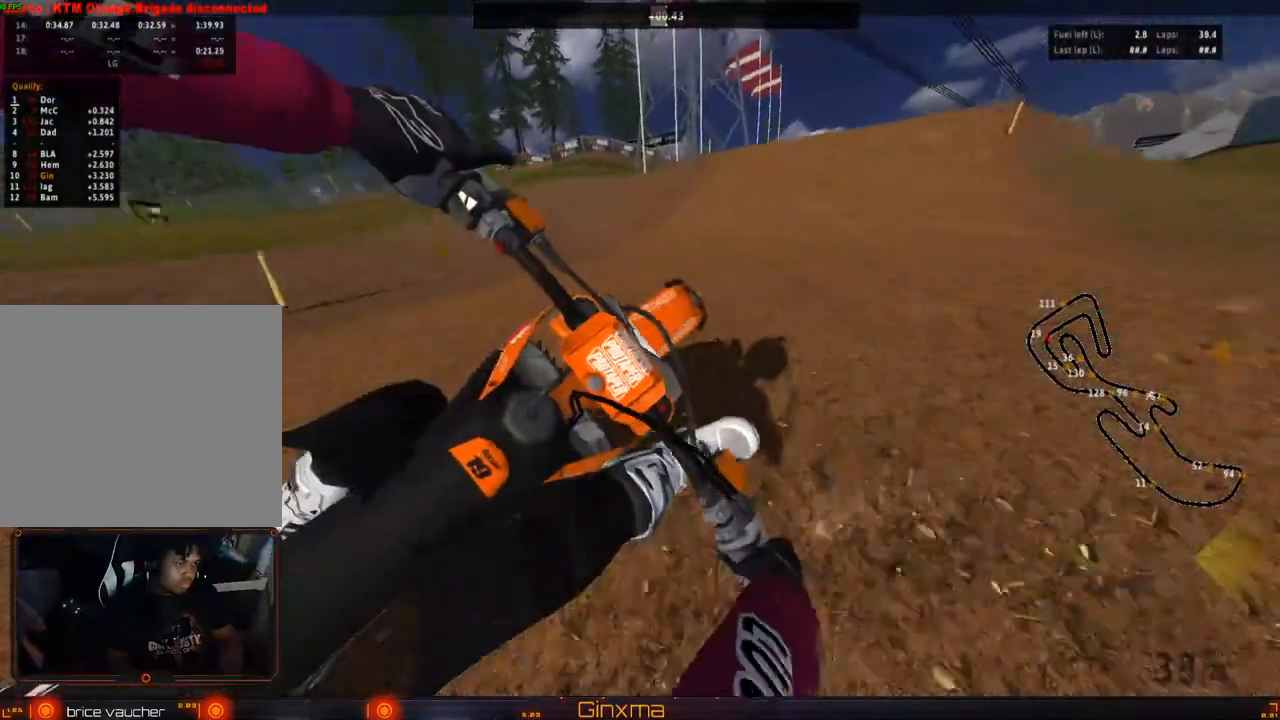
{"buttons": ["R2"], "left_stick": "left", "right_stick": "center", "events": [[17, "R2", "down"]]}
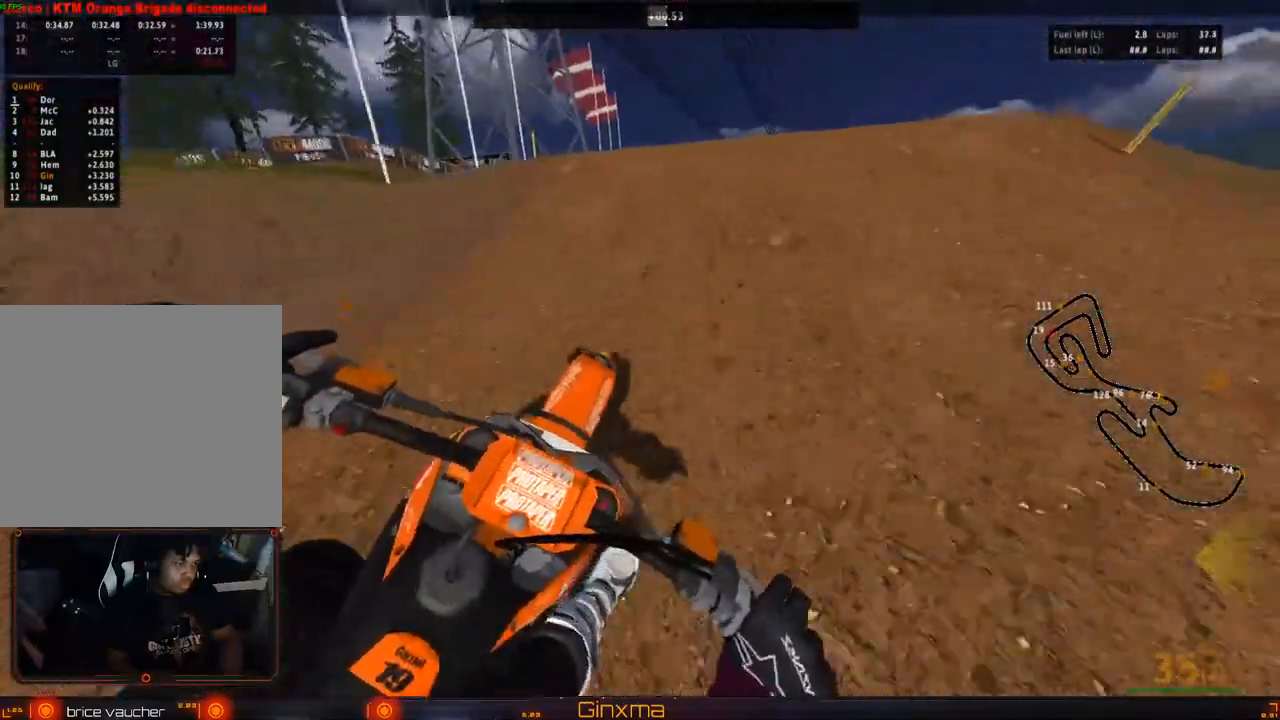
{"buttons": [], "left_stick": "left", "right_stick": "center", "events": [[350, "R2", "up"]]}
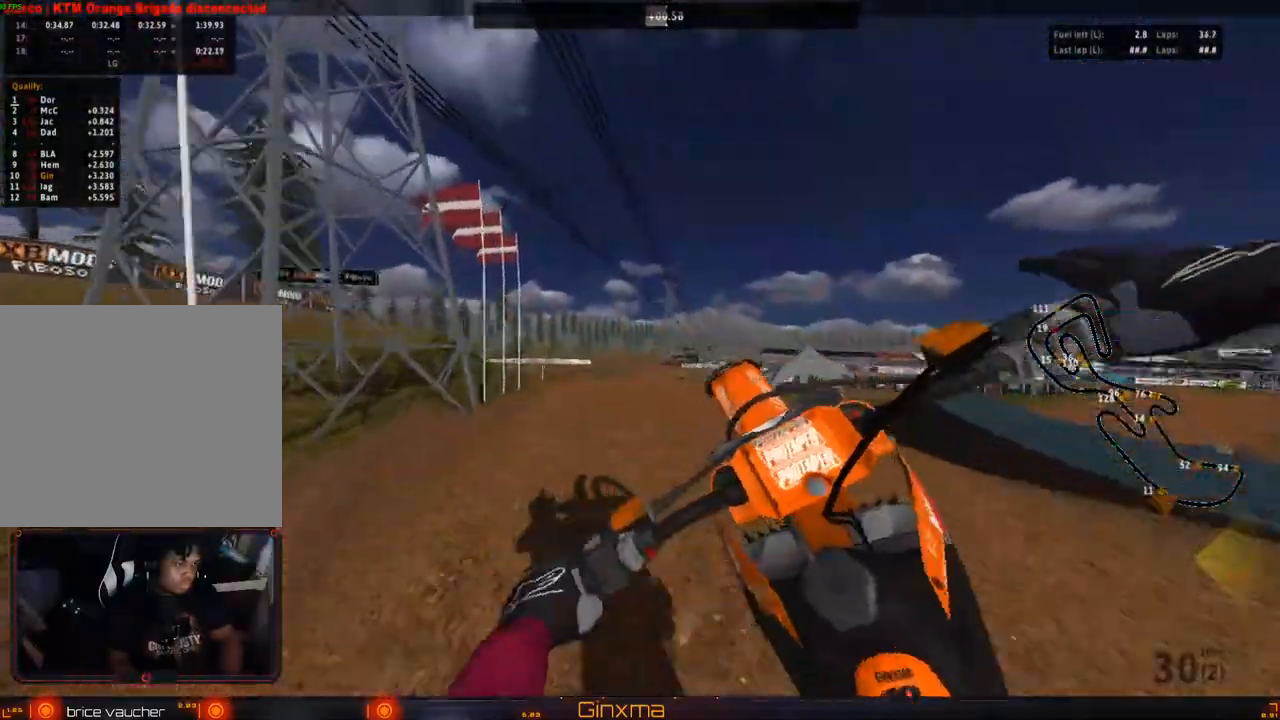
{"buttons": ["R2"], "left_stick": "left", "right_stick": "center", "events": [[17, "R2", "down"], [17, "left_stick", "right"], [450, "left_stick", "left"]]}
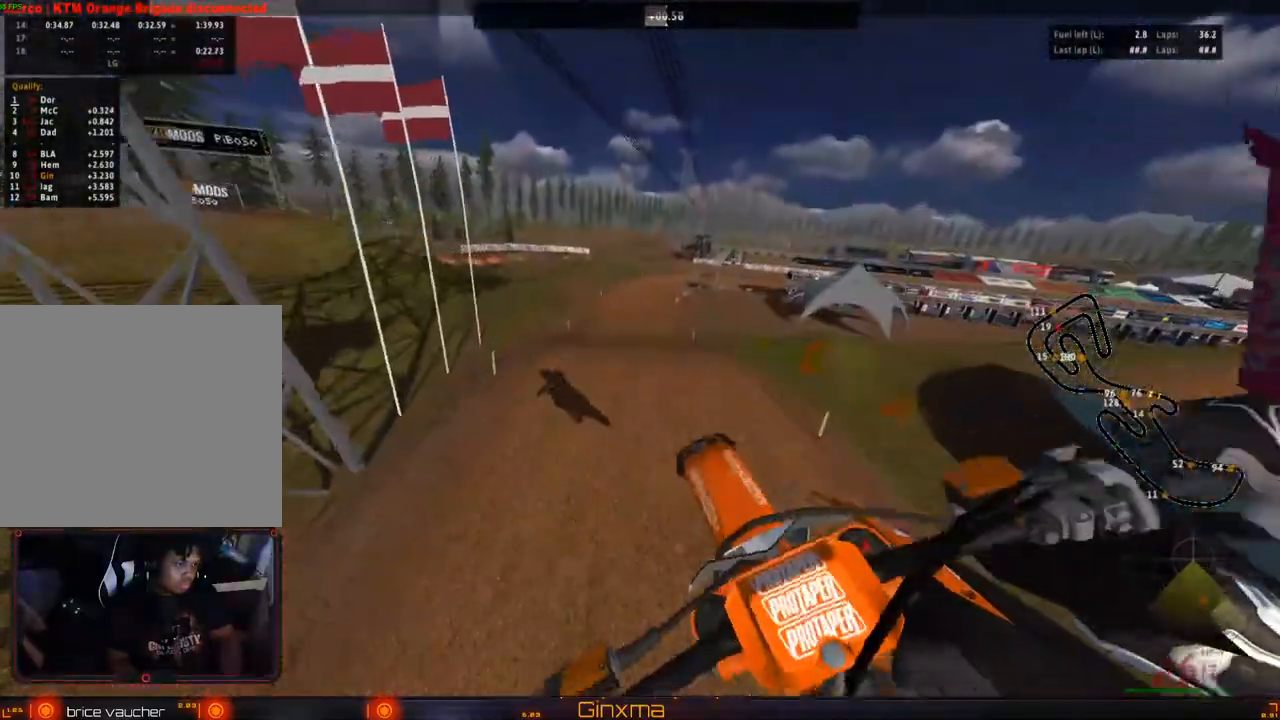
{"buttons": ["CROSS", "R2"], "left_stick": "up-left", "right_stick": "center", "events": [[417, "left_stick", "up-left"], [450, "CROSS", "down"]]}
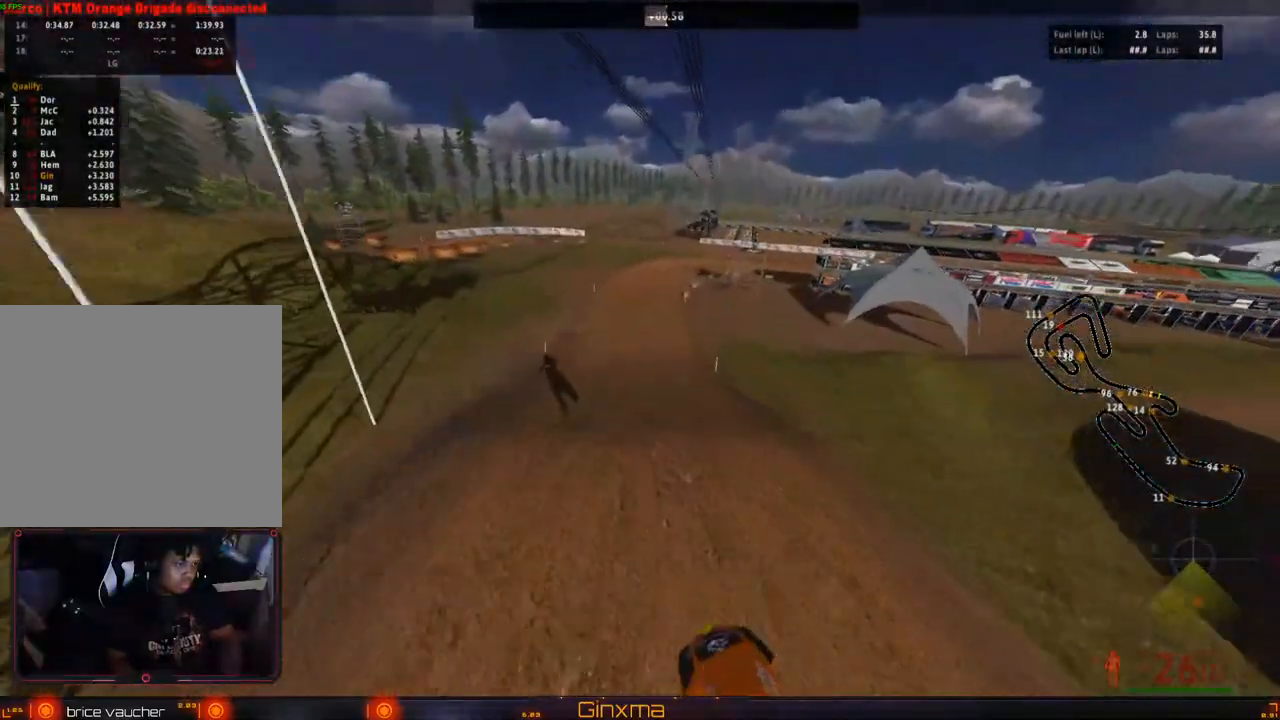
{"buttons": ["CROSS", "R2"], "left_stick": "right", "right_stick": "center", "events": [[17, "left_stick", "up"], [117, "CROSS", "up"], [133, "left_stick", "up-right"], [333, "left_stick", "right"], [467, "CROSS", "down"]]}
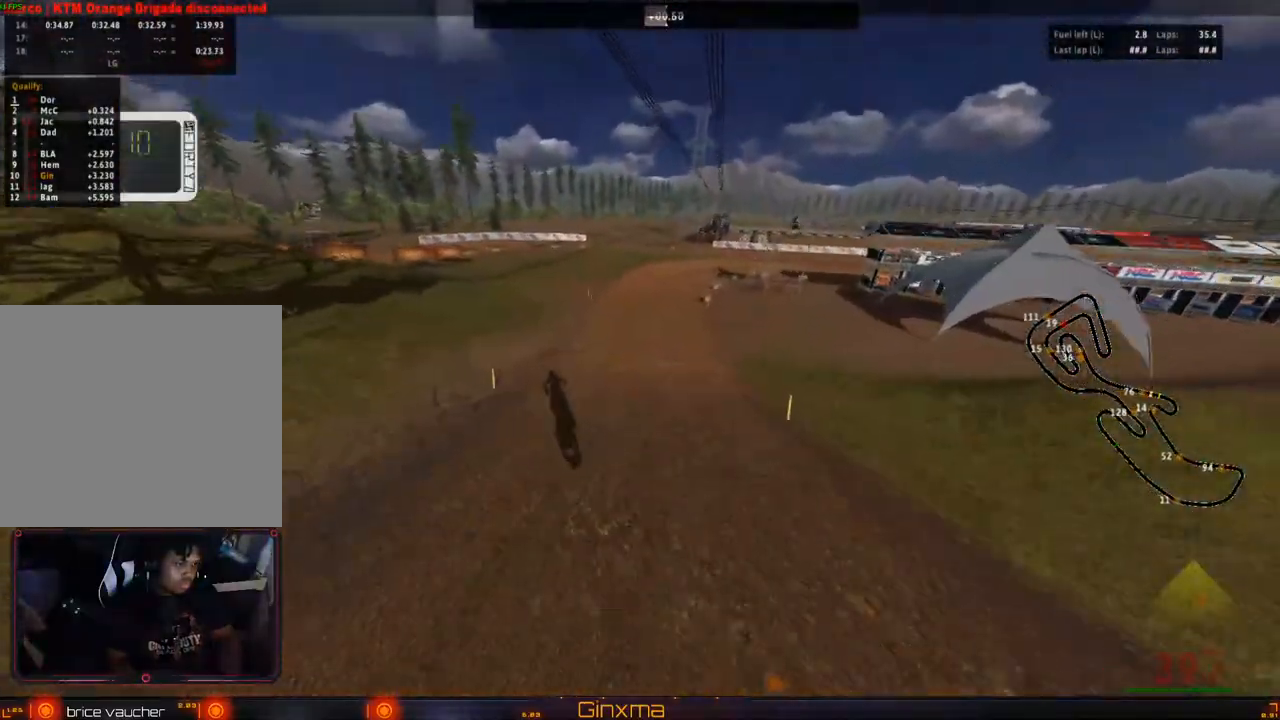
{"buttons": ["R2"], "left_stick": "up-right", "right_stick": "center", "events": [[100, "CROSS", "up"], [133, "left_stick", "up-right"]]}
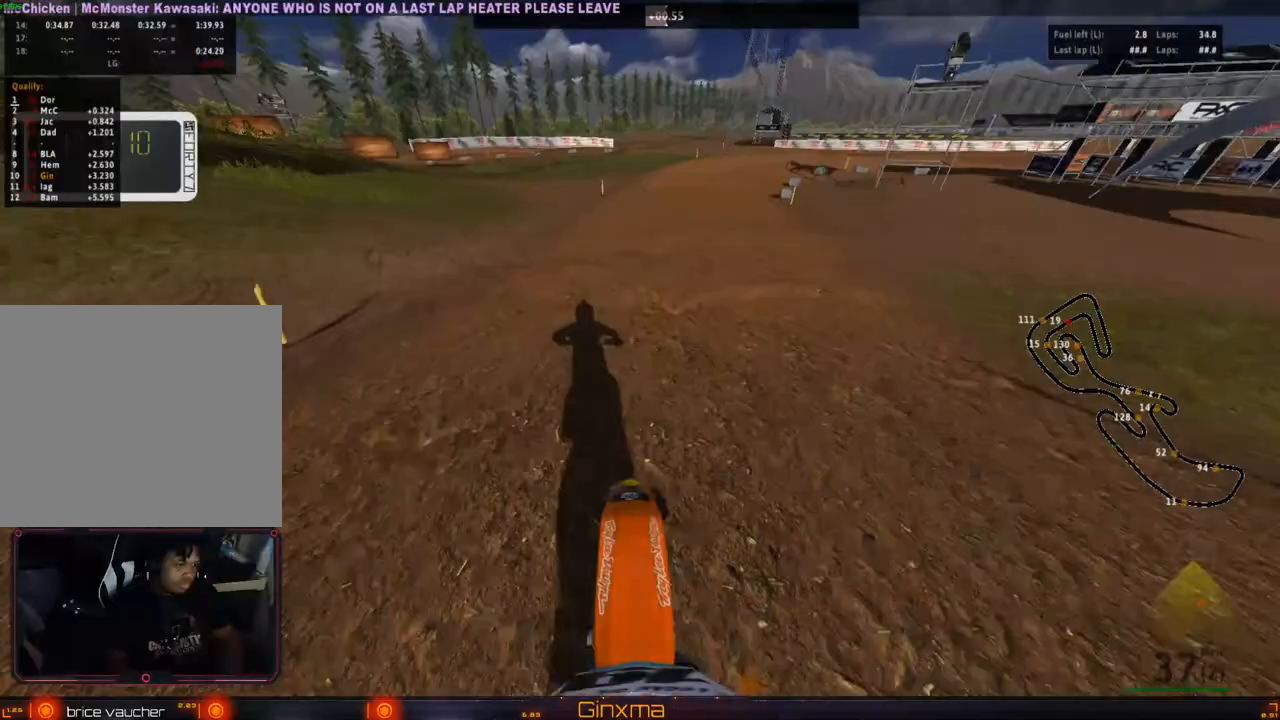
{"buttons": ["R2"], "left_stick": "right", "right_stick": "center", "events": [[200, "left_stick", "left"], [333, "left_stick", "center"], [433, "left_stick", "right"]]}
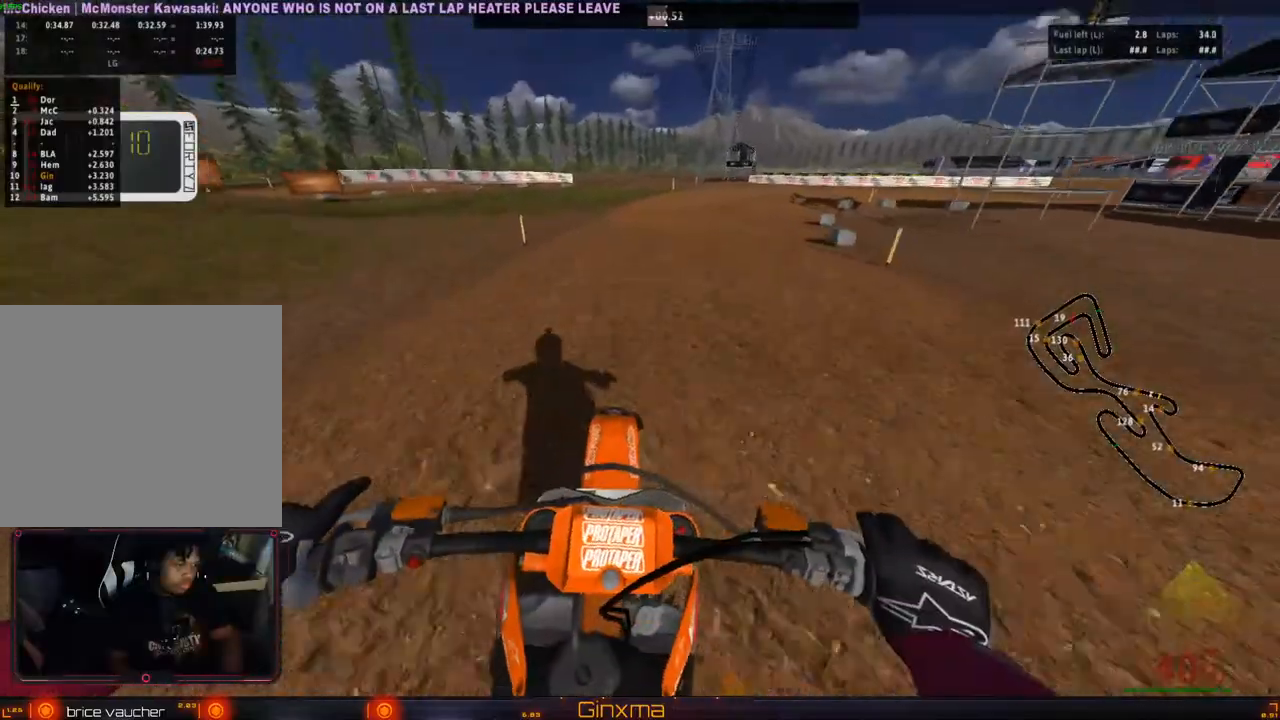
{"buttons": ["R2"], "left_stick": "right", "right_stick": "center", "events": [[83, "left_stick", "center"], [183, "left_stick", "right"], [300, "left_stick", "center"], [333, "SQUARE", "down"], [450, "SQUARE", "up"], [450, "left_stick", "right"]]}
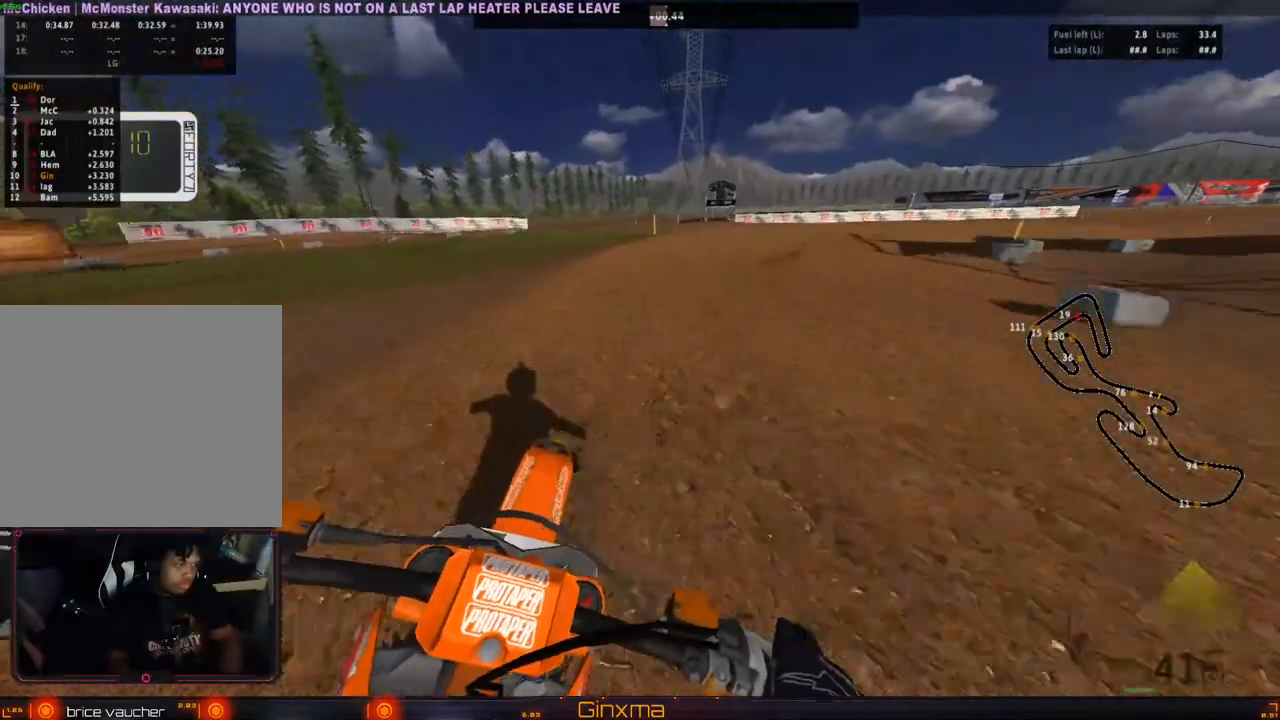
{"buttons": ["R2"], "left_stick": "center", "right_stick": "center", "events": [[200, "R2", "up"], [283, "R2", "down"], [317, "left_stick", "center"]]}
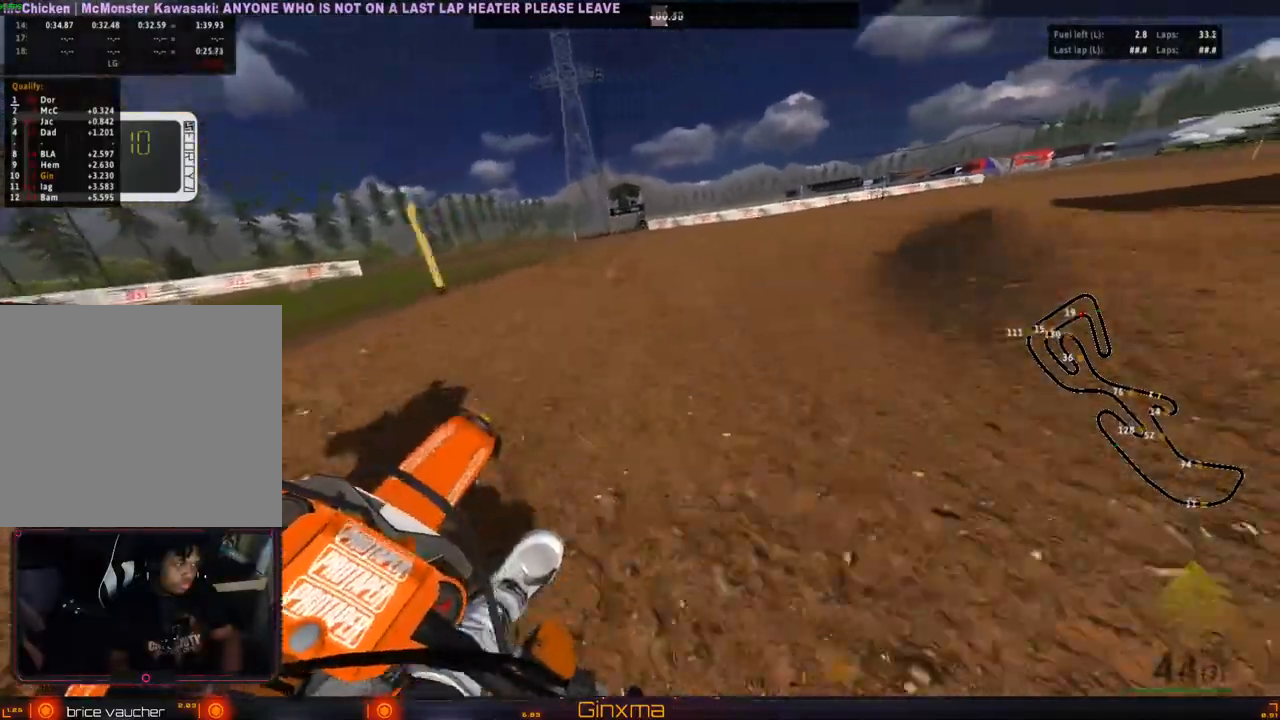
{"buttons": ["R2"], "left_stick": "down-left", "right_stick": "center", "events": [[17, "left_stick", "right"], [200, "R2", "up"], [317, "R2", "down"], [383, "left_stick", "center"], [433, "left_stick", "down-left"], [450, "R2", "up"], [500, "R2", "down"]]}
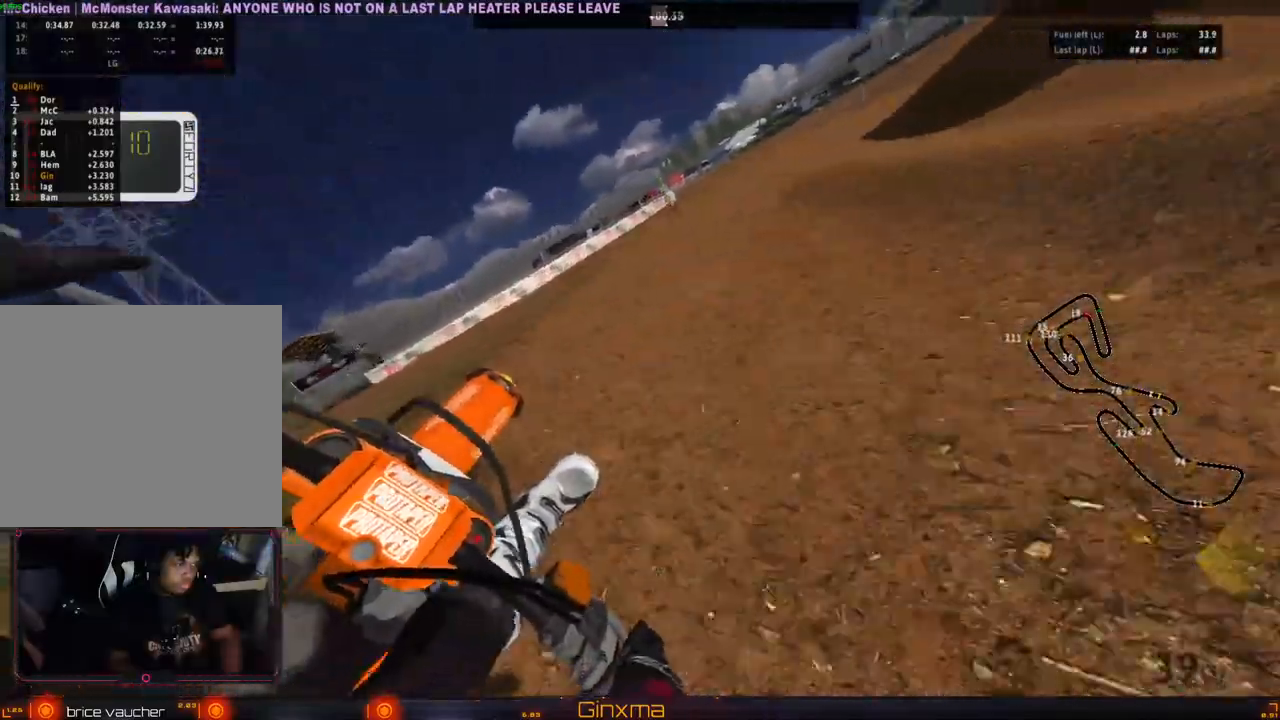
{"buttons": ["R2"], "left_stick": "center", "right_stick": "center", "events": [[200, "left_stick", "center"]]}
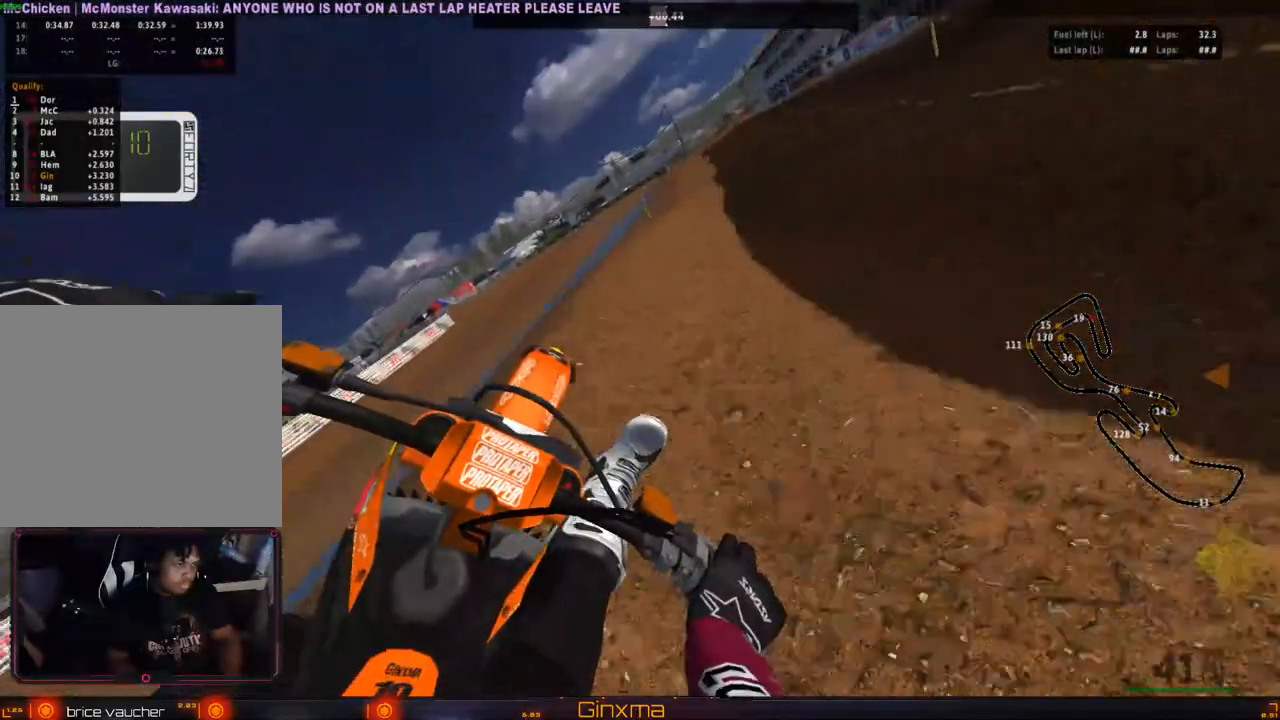
{"buttons": ["R2"], "left_stick": "left", "right_stick": "center", "events": [[100, "left_stick", "left"]]}
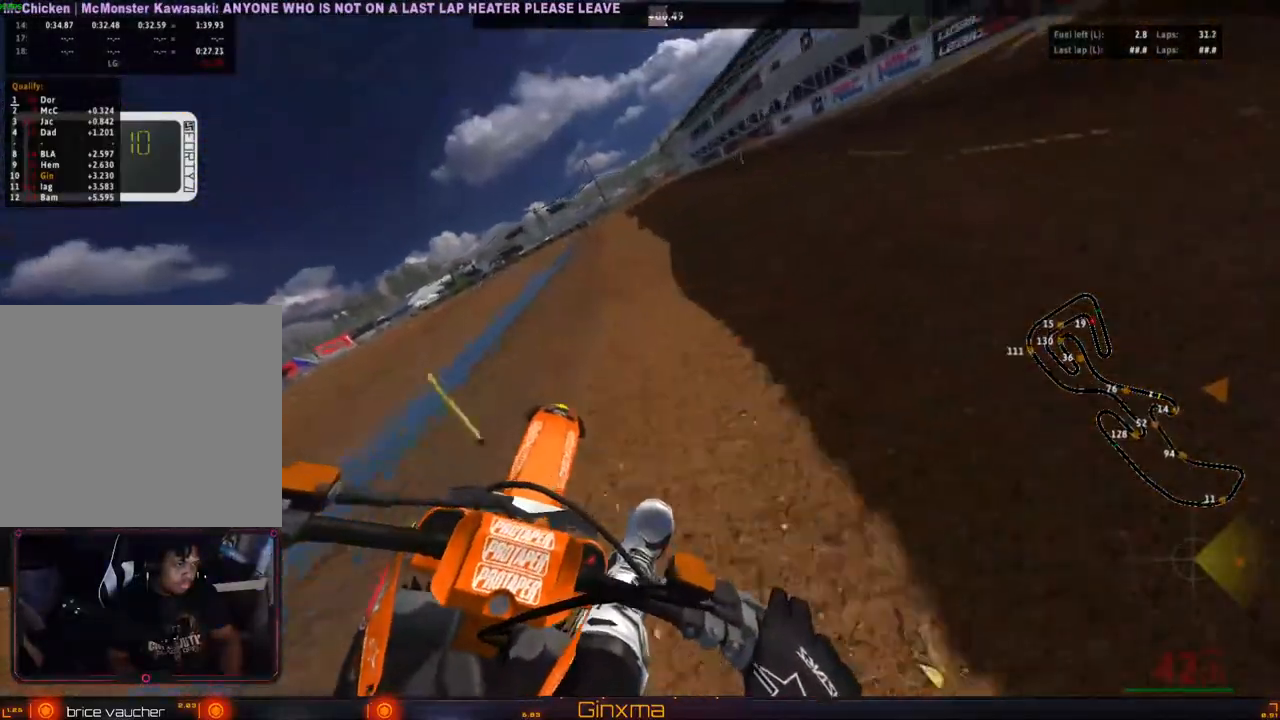
{"buttons": ["R2"], "left_stick": "center", "right_stick": "center", "events": [[417, "R2", "up"], [417, "left_stick", "center"], [483, "R2", "down"]]}
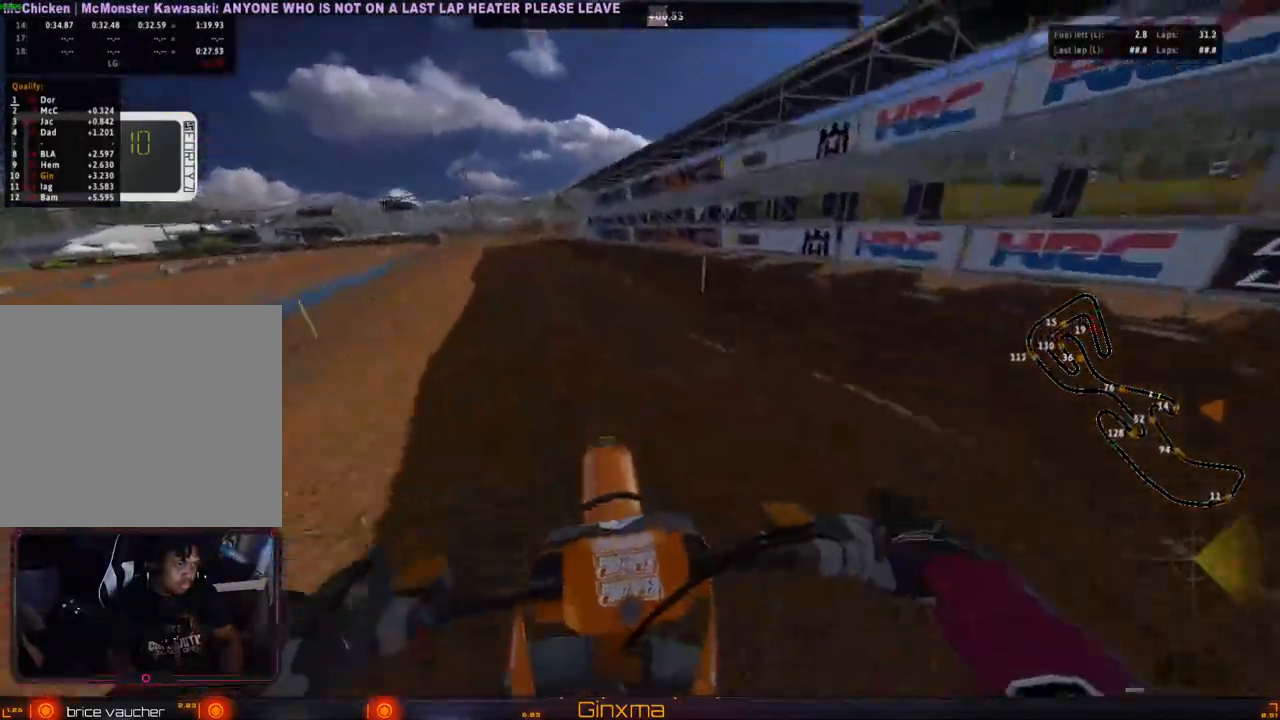
{"buttons": ["R2"], "left_stick": "left", "right_stick": "center", "events": [[100, "R2", "up"], [200, "R2", "down"], [217, "left_stick", "left"], [350, "R2", "up"], [400, "R2", "down"]]}
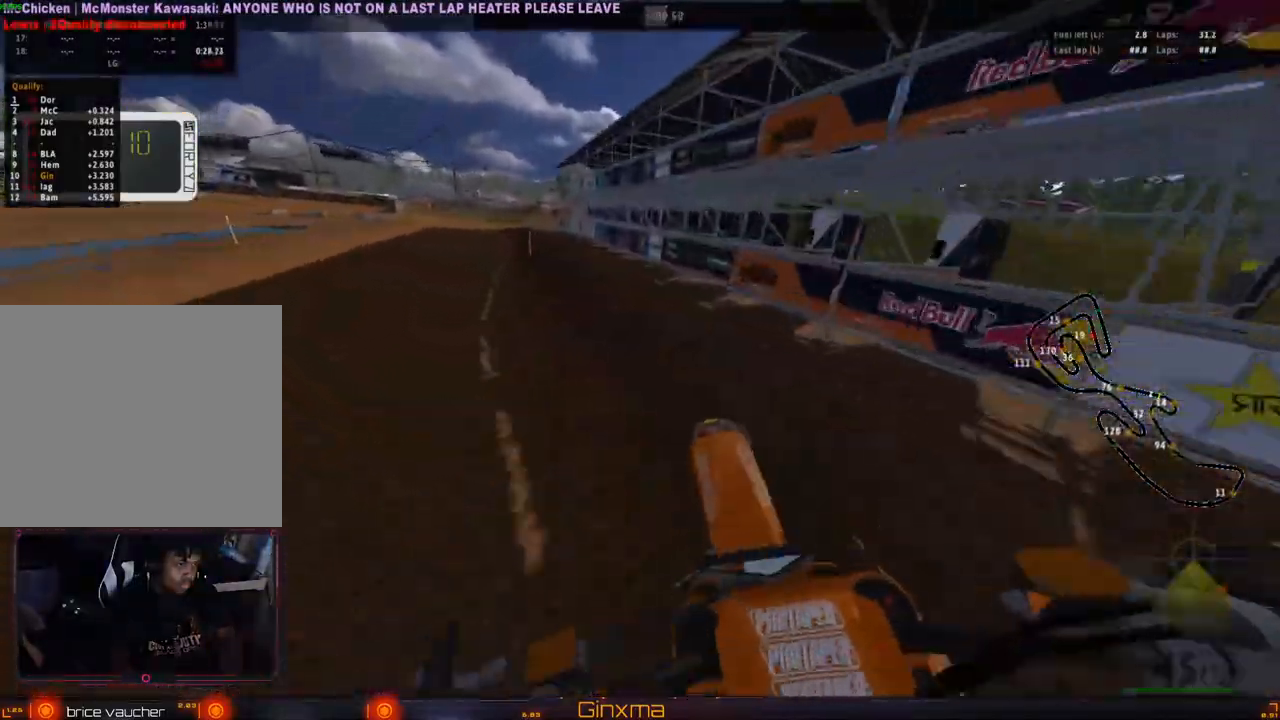
{"buttons": [], "left_stick": "center", "right_stick": "center", "events": [[17, "left_stick", "center"], [67, "R2", "up"], [317, "R2", "down"], [500, "R2", "up"]]}
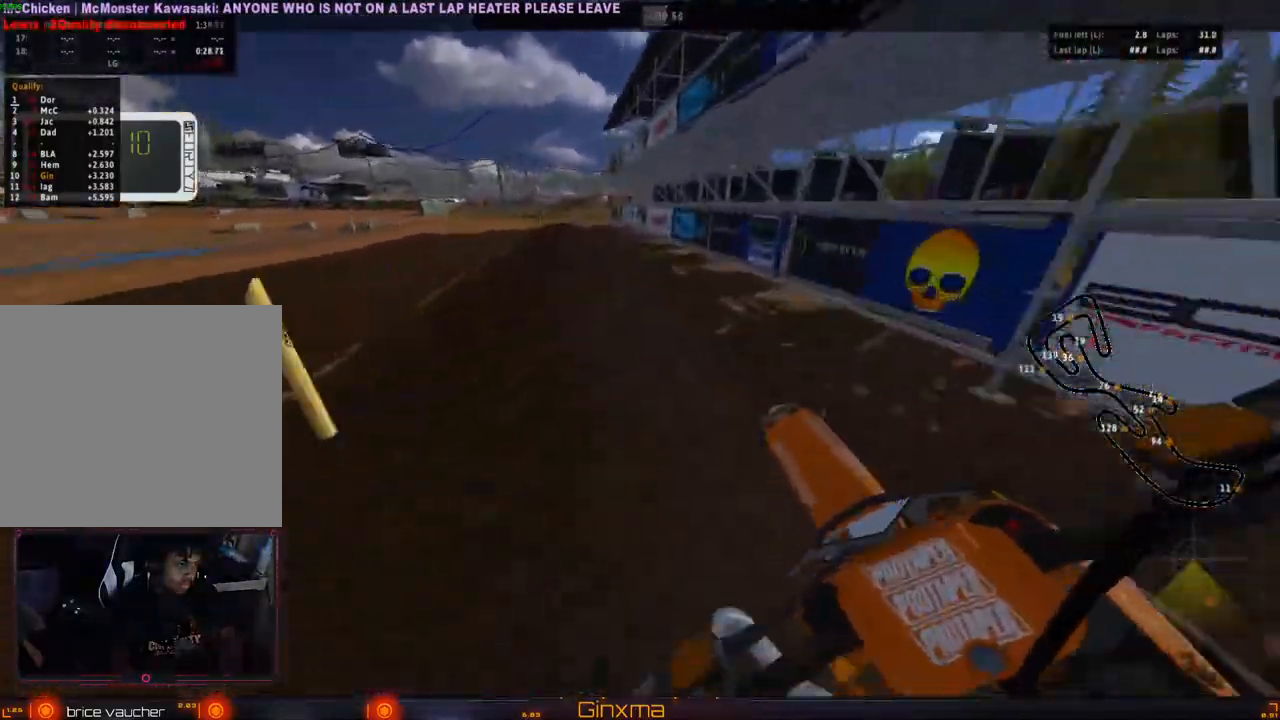
{"buttons": [], "left_stick": "left", "right_stick": "center", "events": [[167, "R2", "down"], [450, "R2", "up"], [500, "left_stick", "left"]]}
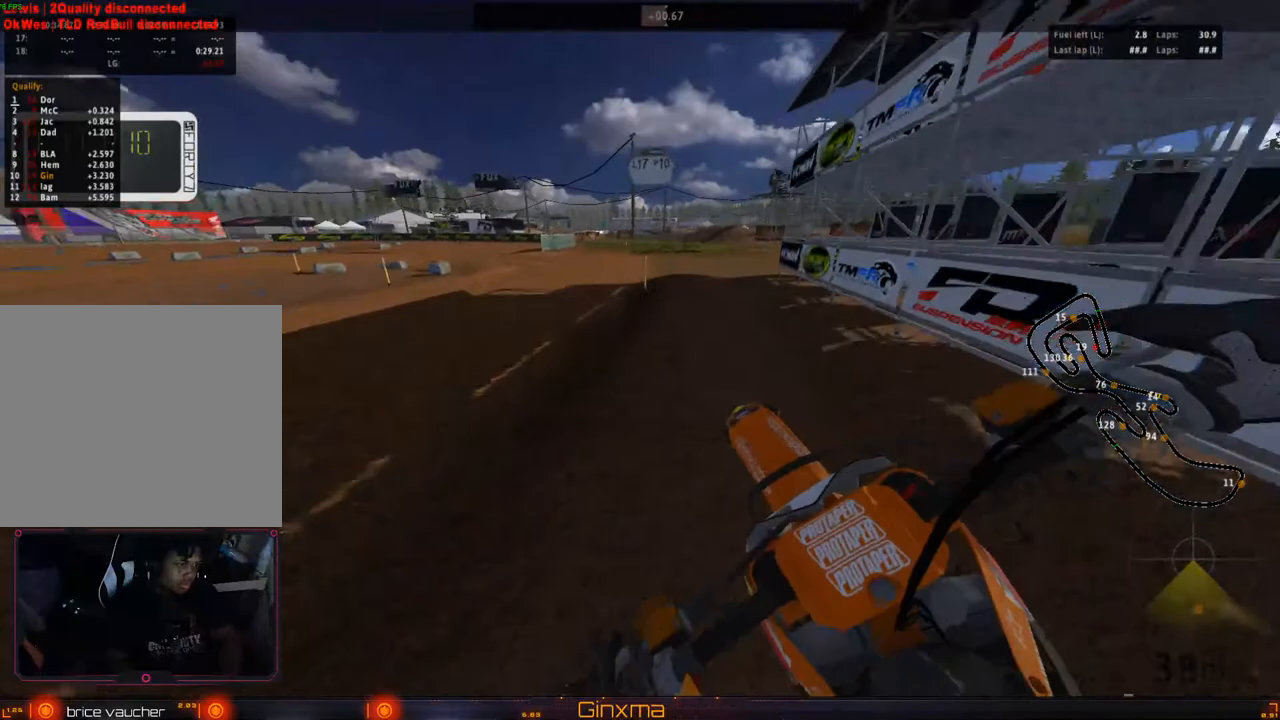
{"buttons": [], "left_stick": "center", "right_stick": "center", "events": [[100, "left_stick", "center"], [233, "L2", "down"], [250, "left_stick", "left"], [283, "TRIANGLE", "down"], [317, "L2", "up"], [367, "left_stick", "center"], [383, "TRIANGLE", "up"]]}
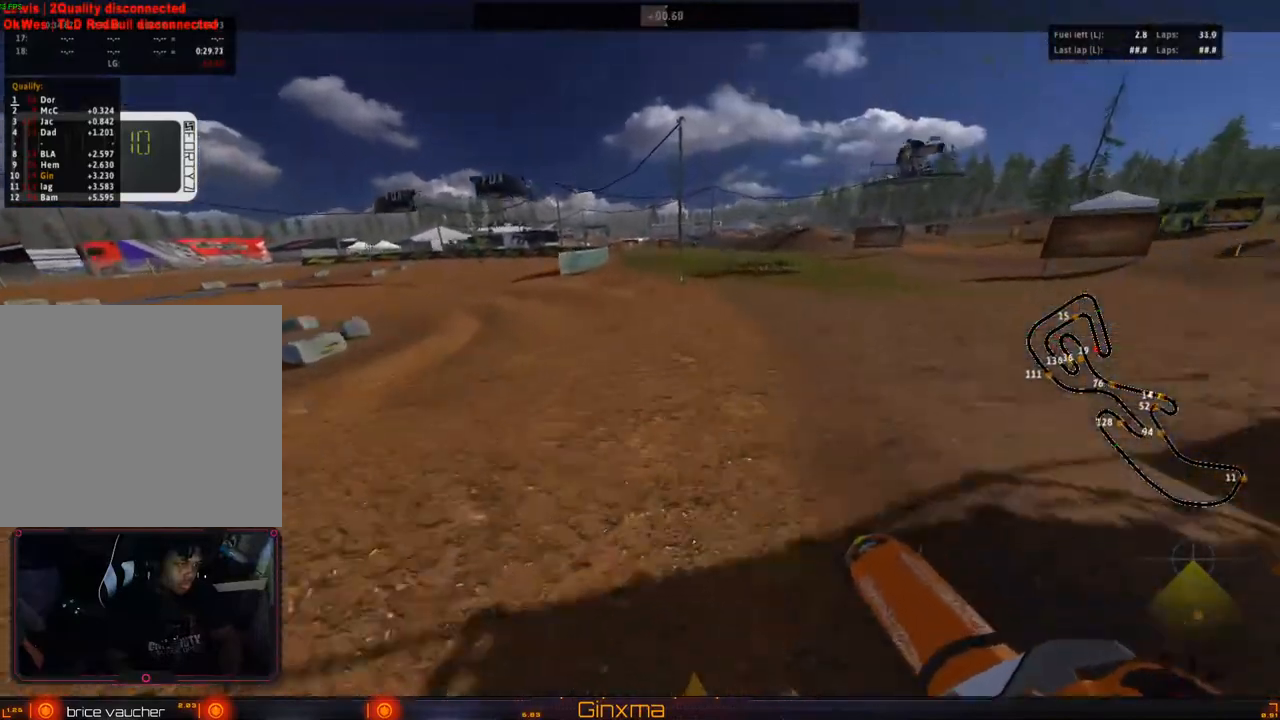
{"buttons": [], "left_stick": "center", "right_stick": "center", "events": [[150, "left_stick", "left"], [367, "left_stick", "center"]]}
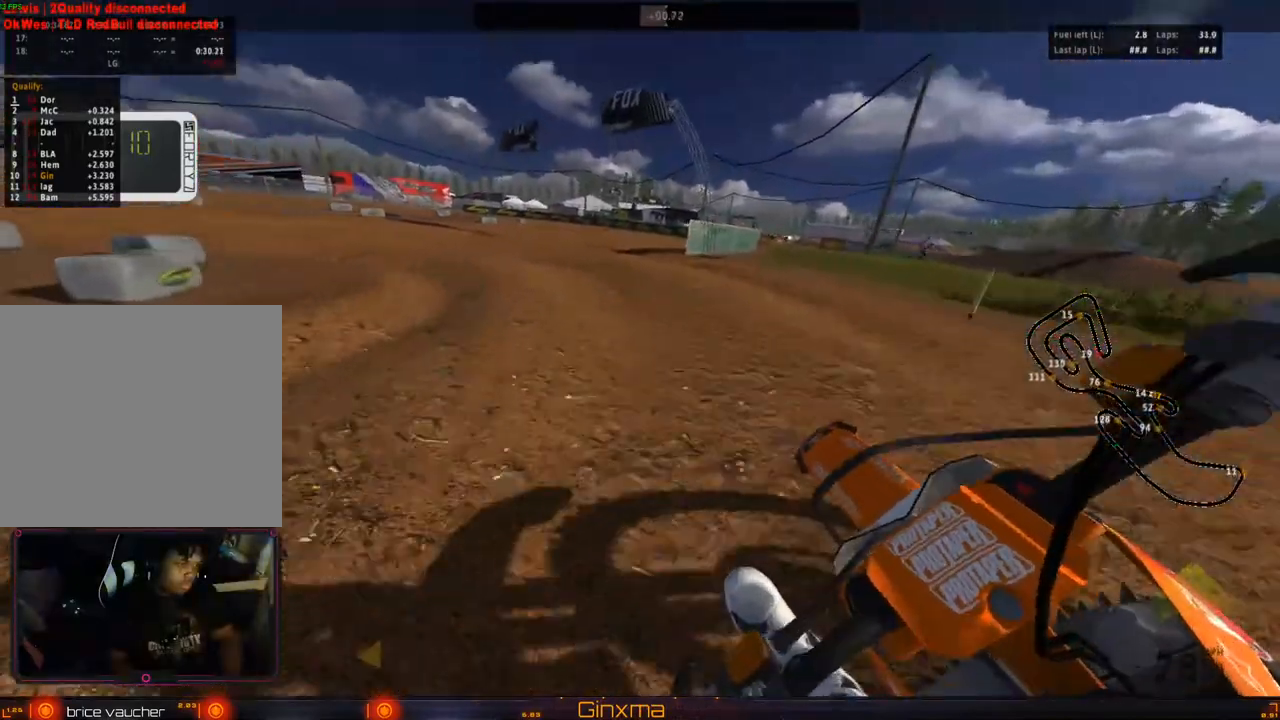
{"buttons": [], "left_stick": "center", "right_stick": "center", "events": [[50, "R2", "down"], [283, "left_stick", "left"], [317, "R2", "up"], [417, "left_stick", "center"]]}
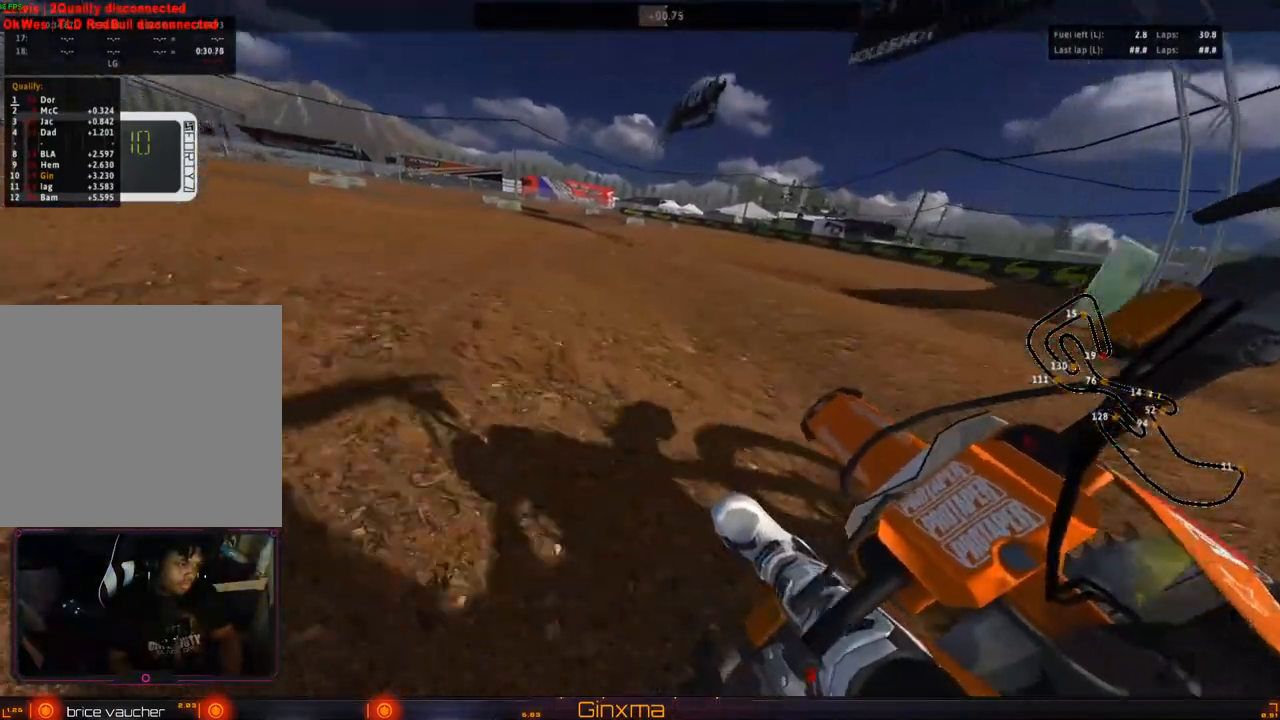
{"buttons": [], "left_stick": "center", "right_stick": "center", "events": [[150, "left_stick", "left"], [250, "left_stick", "center"]]}